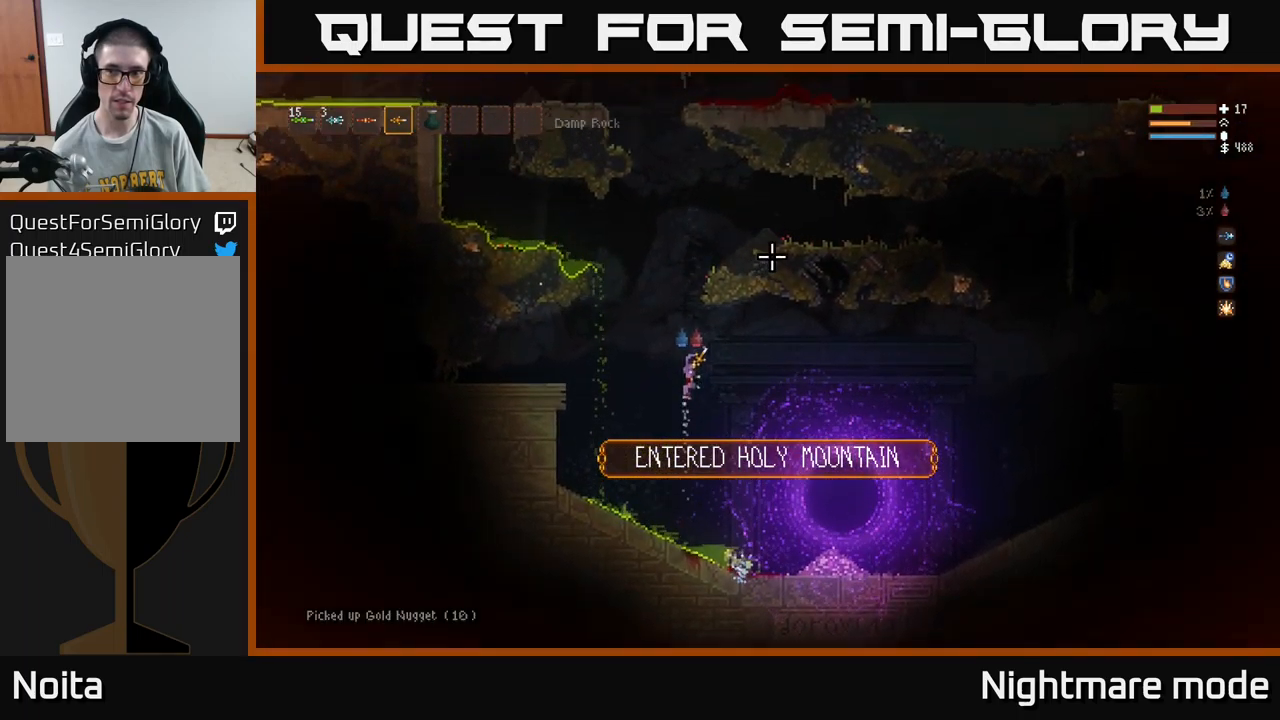
Gameplay with a controller (Xbox layout); each line is a JSON object with the inputs held at the frame after it. "events" lists button and stick changes between this image and that frame as [ms after this image, input, new state], when the widget could be followed in between.
{"buttons": ["L2"], "left_stick": "right", "right_stick": "up-right", "events": [[100, "left_stick", "left"], [233, "left_stick", "center"], [450, "left_stick", "right"]]}
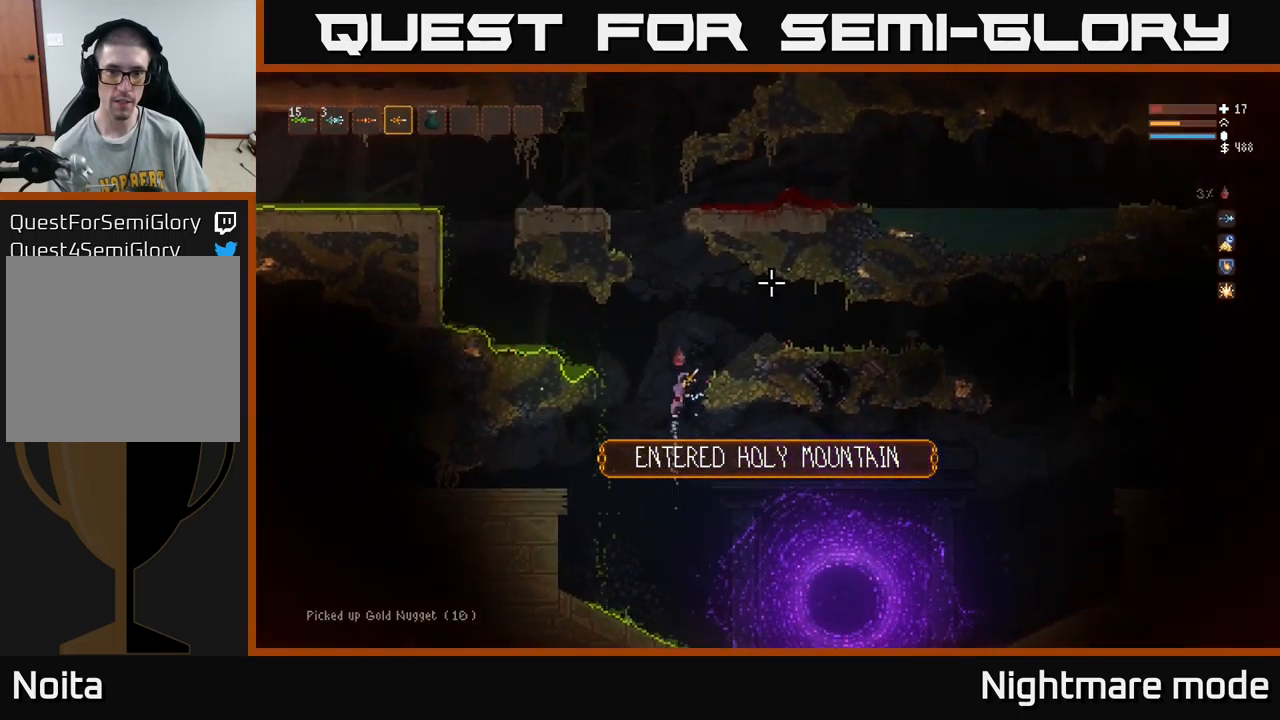
{"buttons": [], "left_stick": "right", "right_stick": "right", "events": [[167, "L2", "up"], [317, "right_stick", "right"]]}
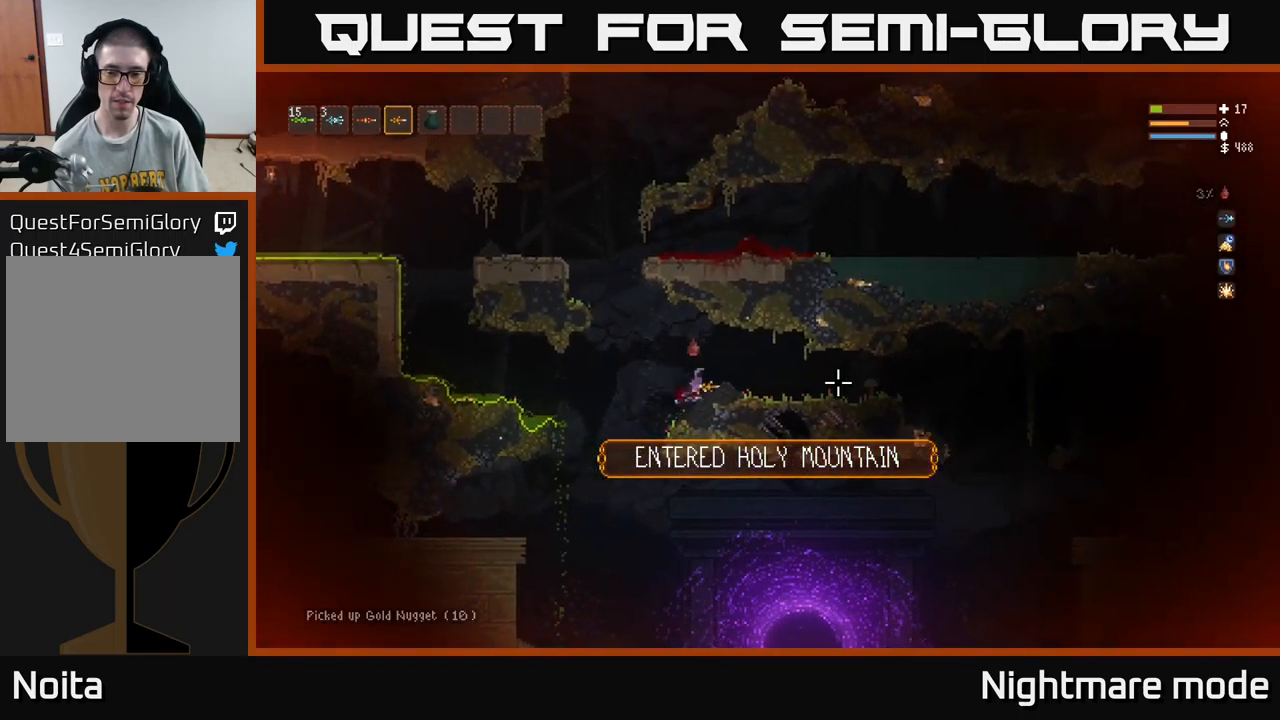
{"buttons": [], "left_stick": "right", "right_stick": "right", "events": []}
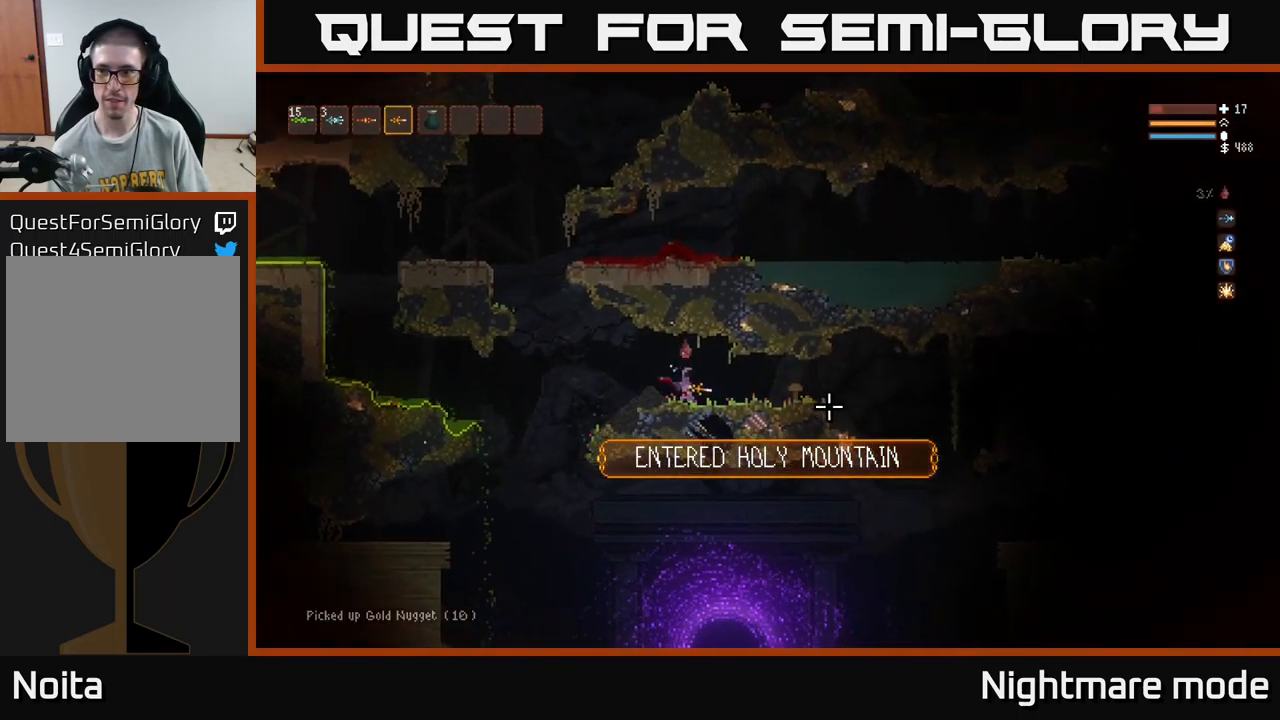
{"buttons": [], "left_stick": "right", "right_stick": "right", "events": [[133, "L2", "down"], [217, "L2", "up"]]}
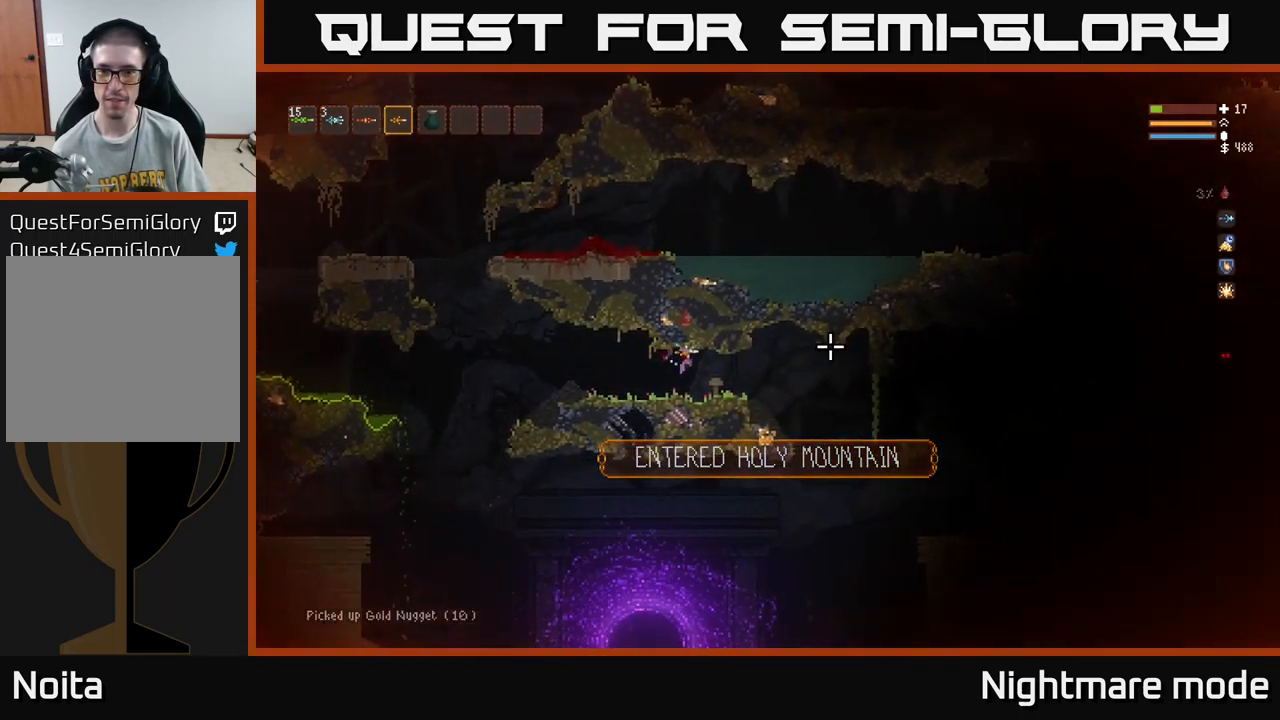
{"buttons": [], "left_stick": "right", "right_stick": "right", "events": [[249, "L2", "down"], [333, "L2", "up"]]}
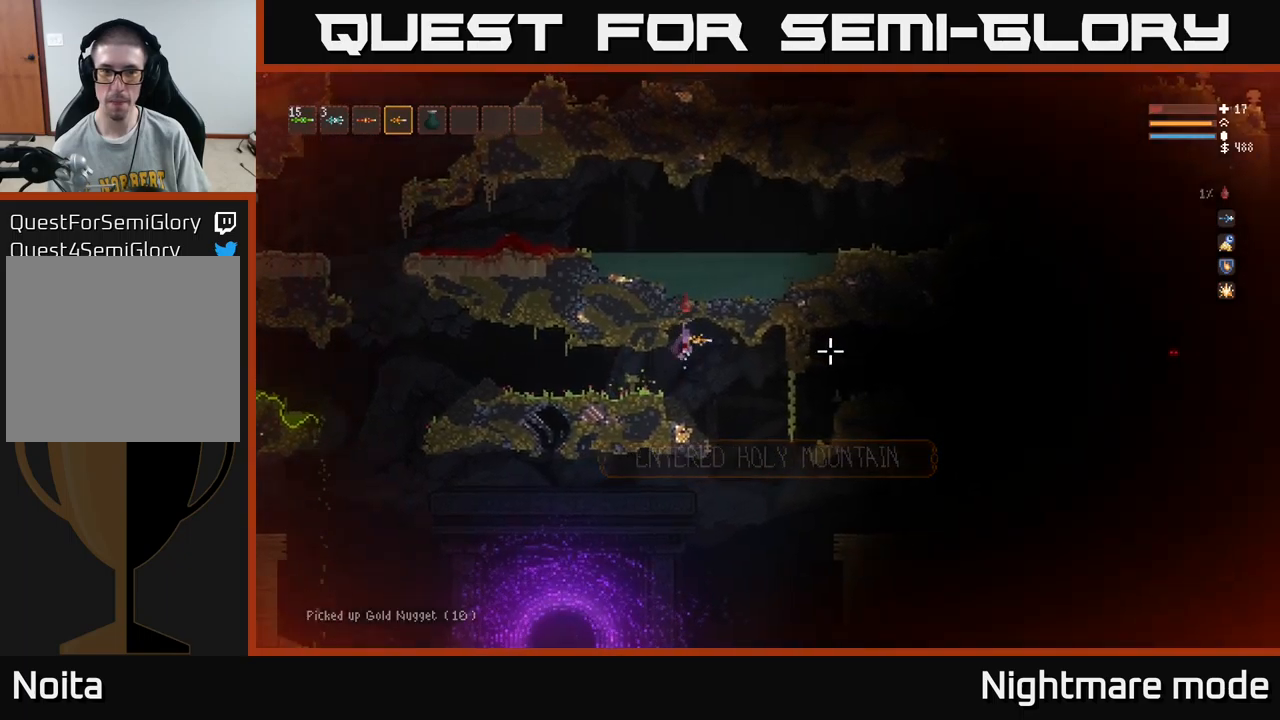
{"buttons": [], "left_stick": "left", "right_stick": "right", "events": [[367, "R1", "down"], [433, "R1", "up"], [500, "left_stick", "left"]]}
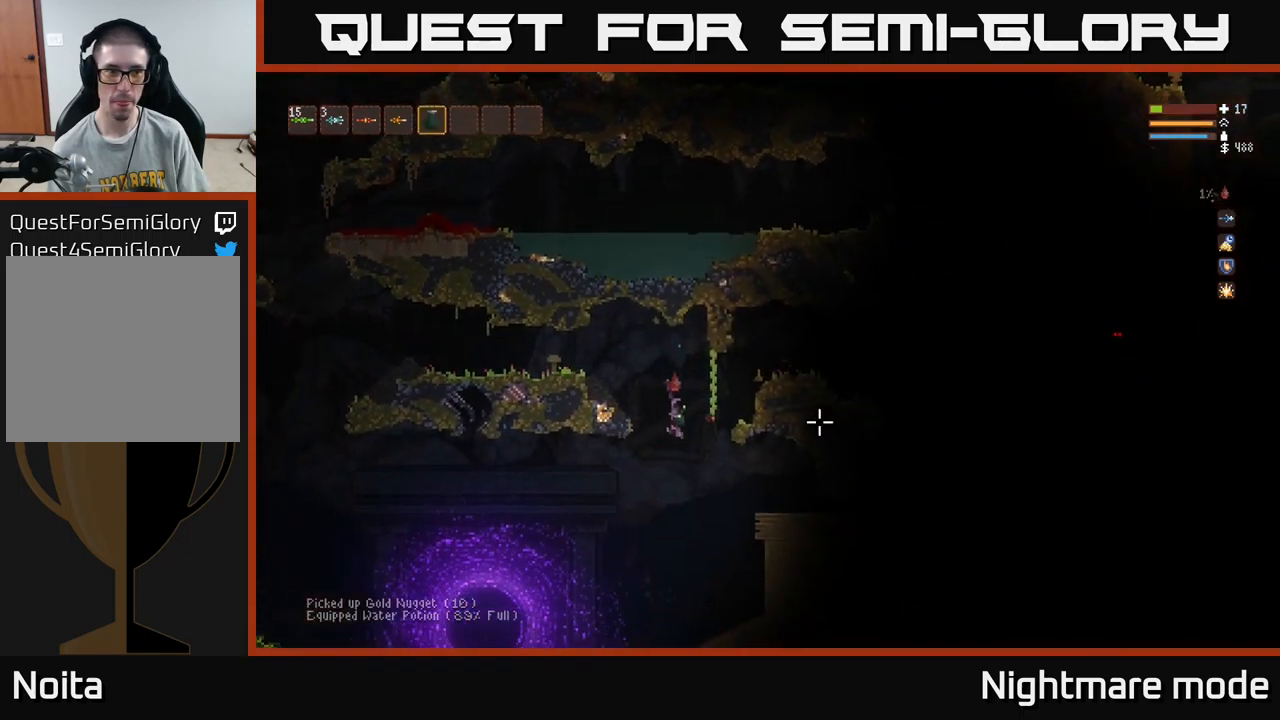
{"buttons": [], "left_stick": "left", "right_stick": "right", "events": [[300, "L2", "down"], [417, "L2", "up"]]}
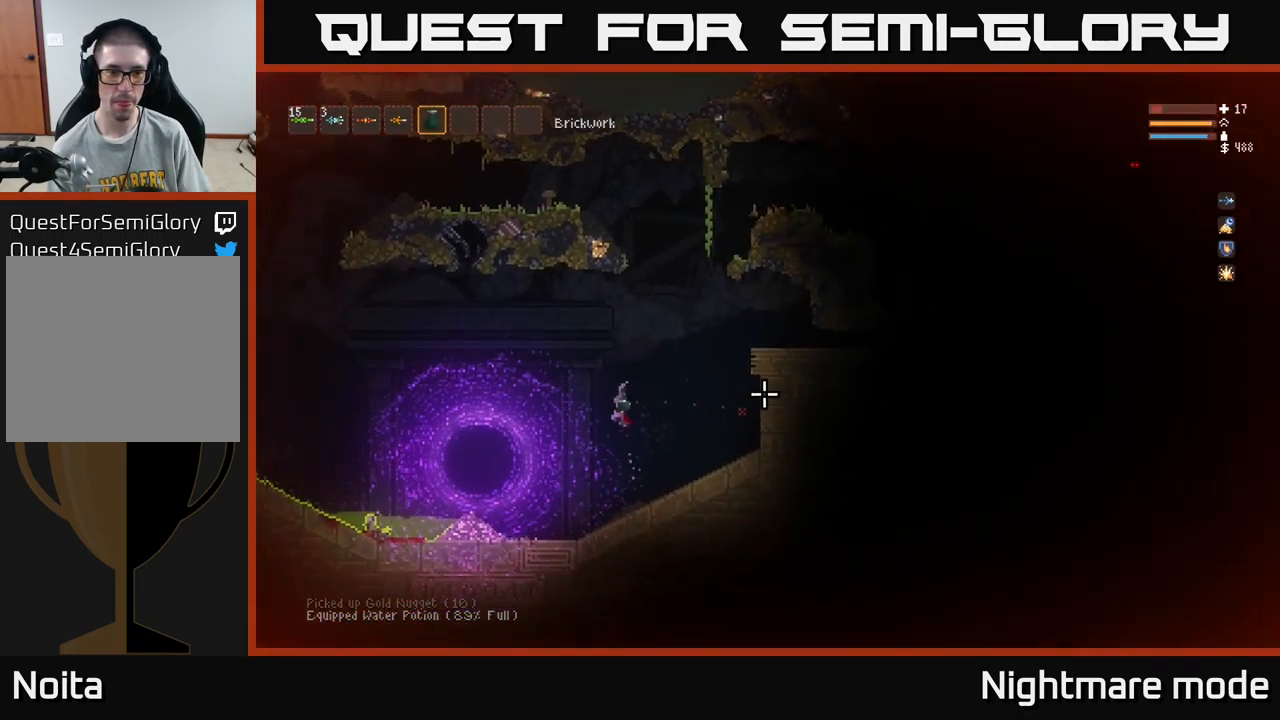
{"buttons": [], "left_stick": "left", "right_stick": "right", "events": [[333, "L2", "down"], [417, "L2", "up"]]}
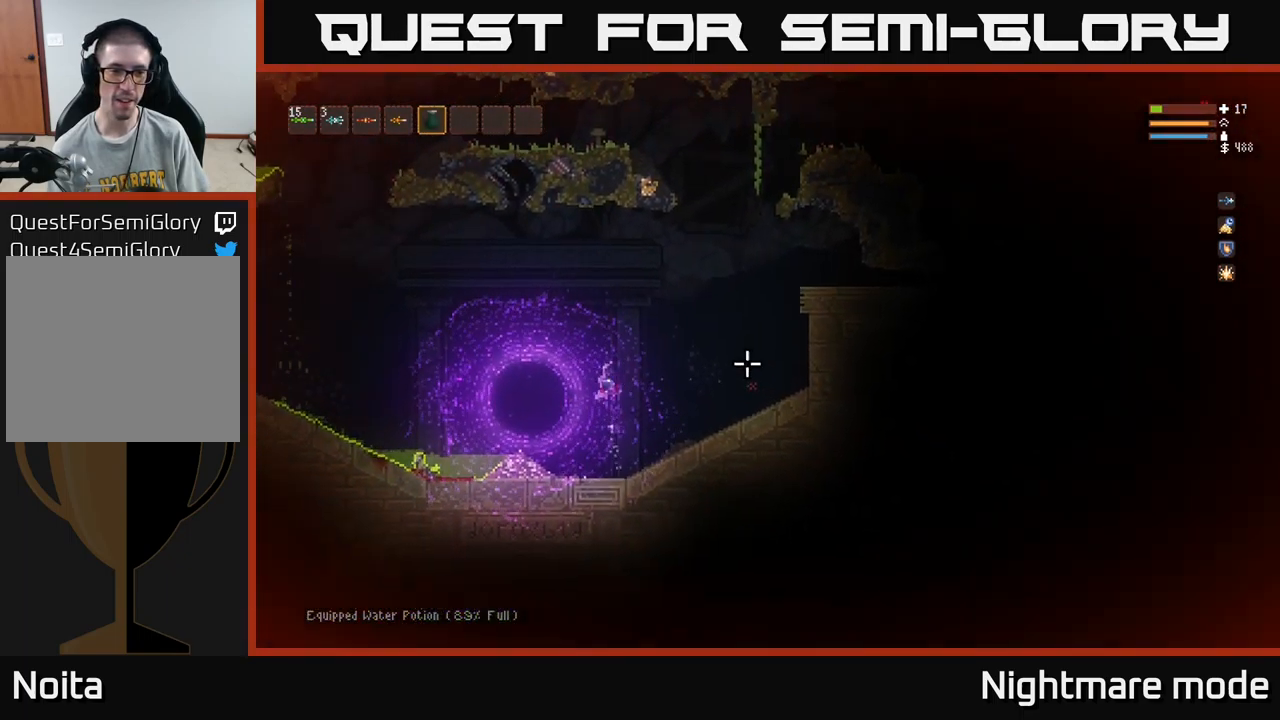
{"buttons": [], "left_stick": "center", "right_stick": "right", "events": [[100, "L2", "down"], [167, "L2", "up"], [467, "left_stick", "center"]]}
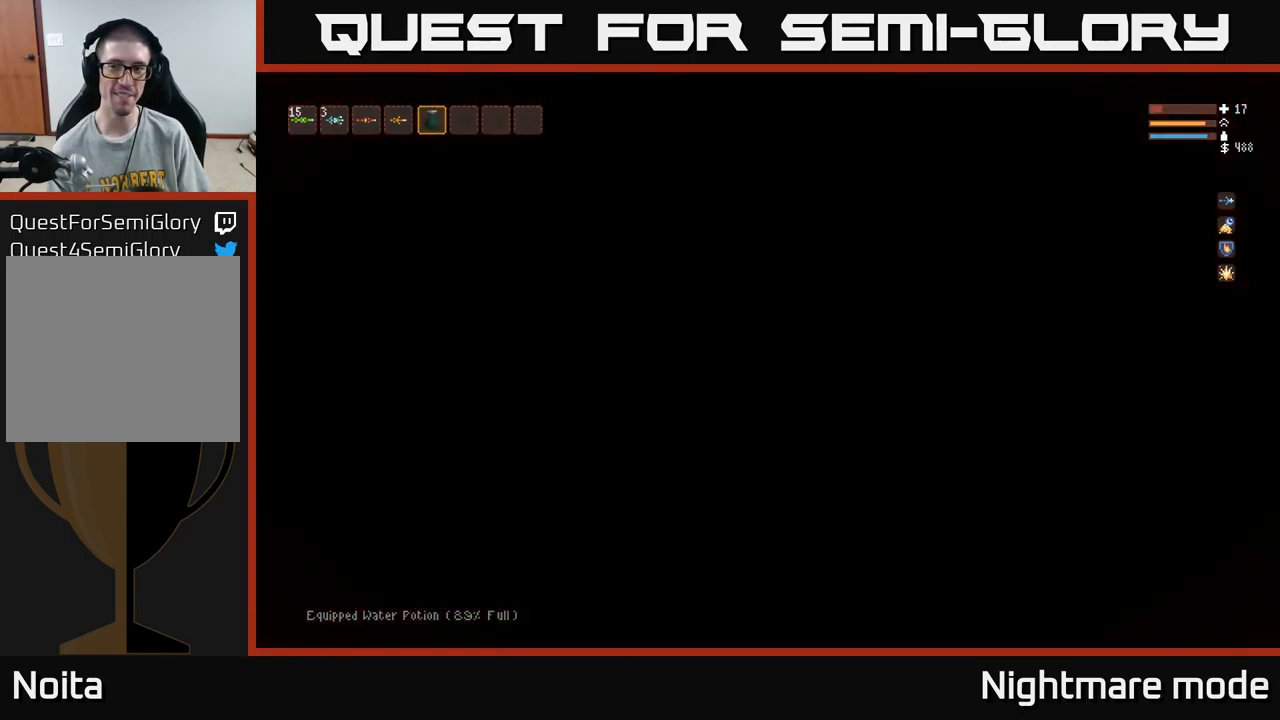
{"buttons": [], "left_stick": "right", "right_stick": "right", "events": [[17, "left_stick", "right"], [317, "right_stick", "center"], [467, "right_stick", "right"]]}
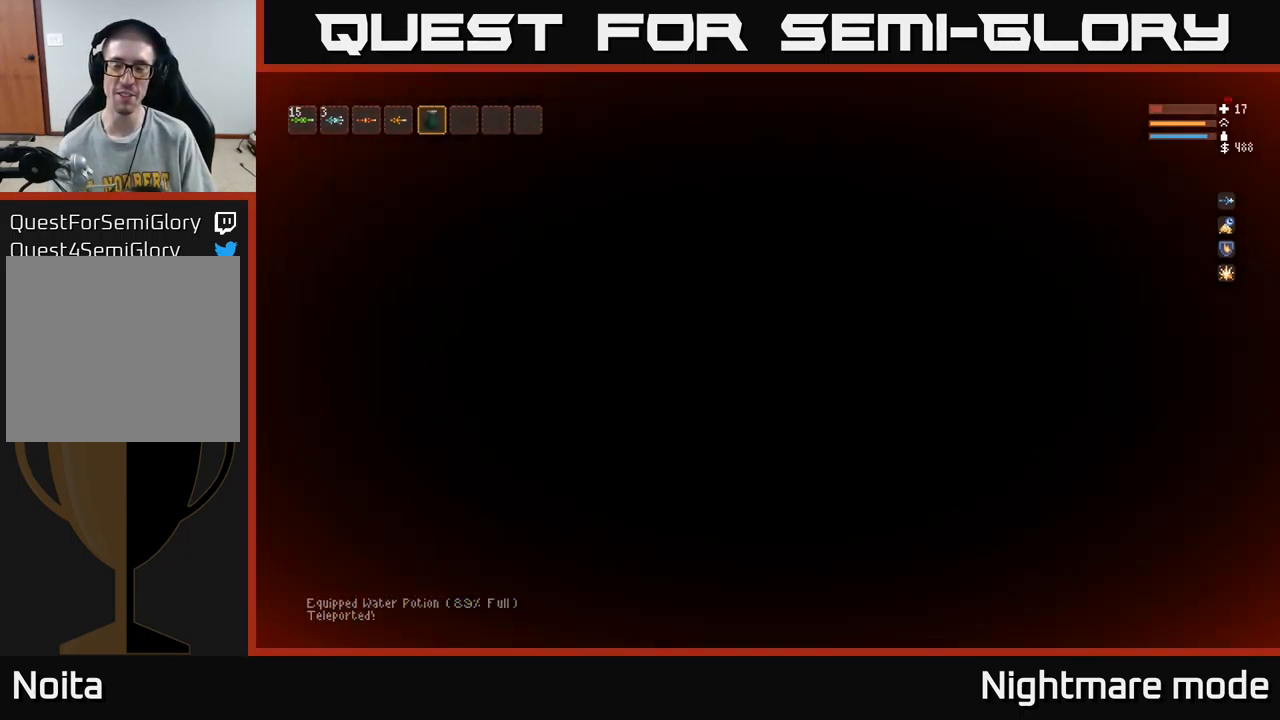
{"buttons": [], "left_stick": "right", "right_stick": "right", "events": []}
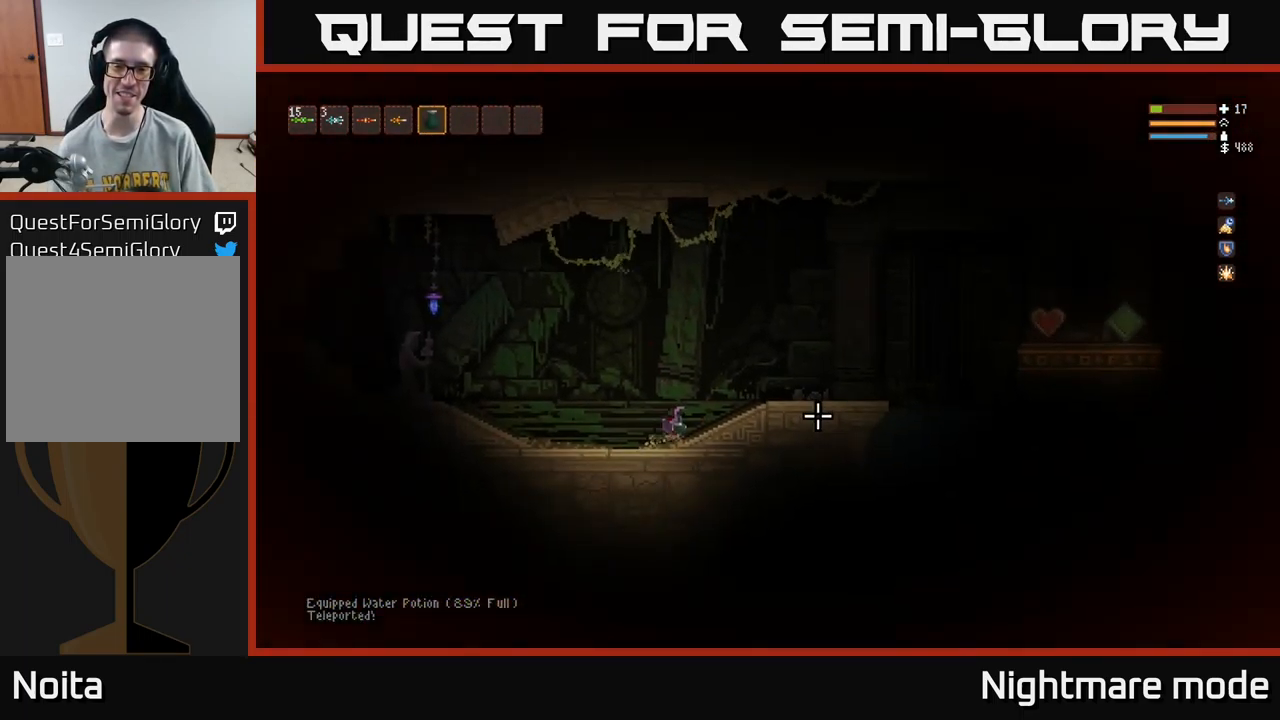
{"buttons": [], "left_stick": "right", "right_stick": "right", "events": [[167, "L2", "down"], [250, "L2", "up"]]}
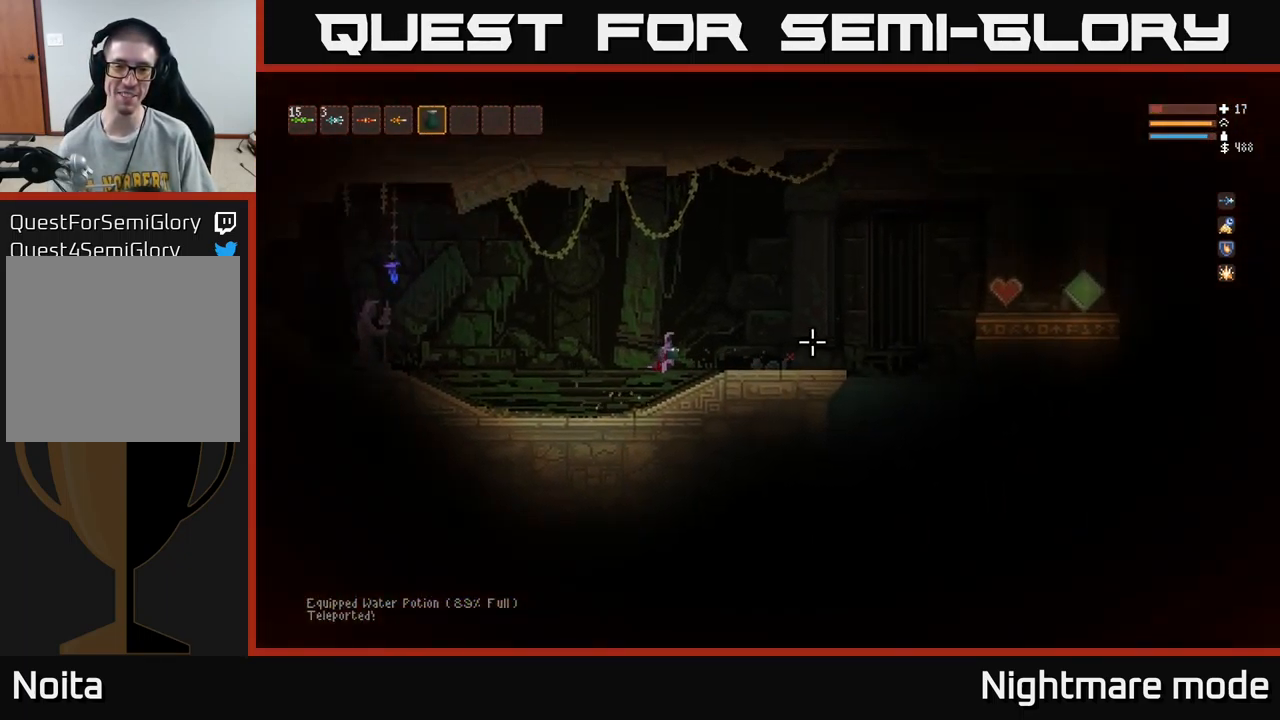
{"buttons": [], "left_stick": "right", "right_stick": "right", "events": [[233, "L2", "down"], [300, "L2", "up"]]}
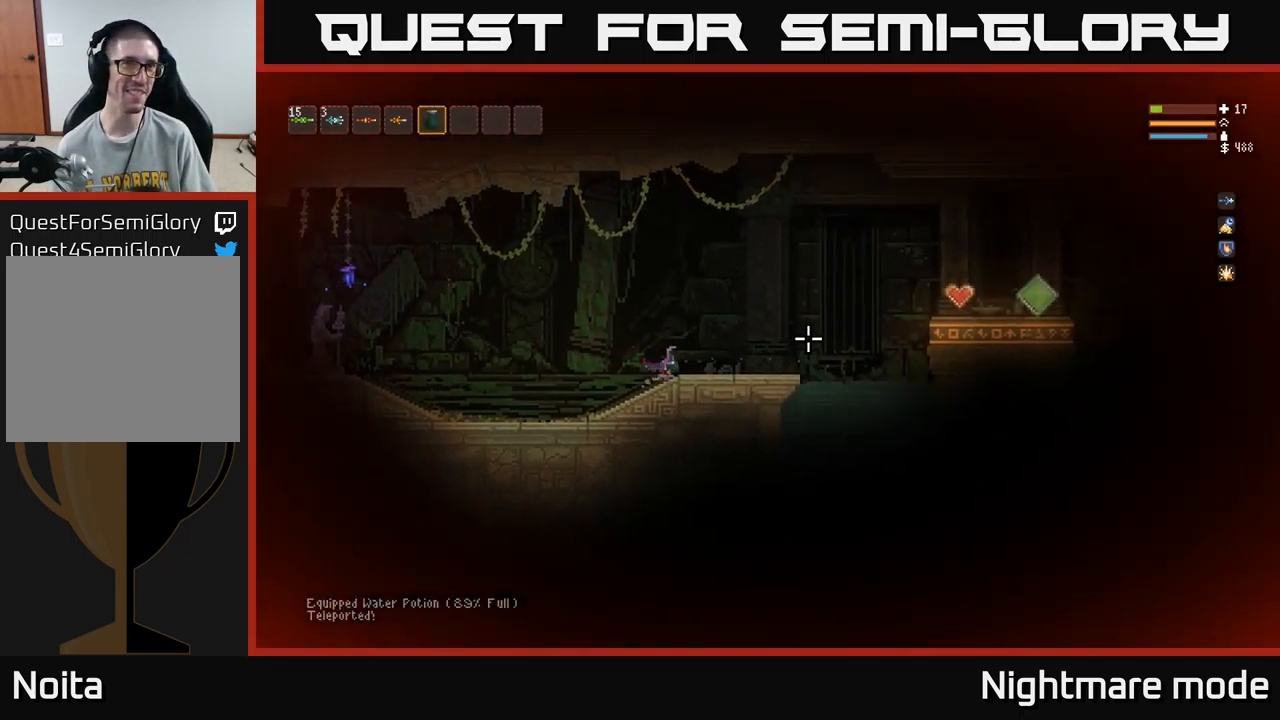
{"buttons": [], "left_stick": "right", "right_stick": "right", "events": [[250, "L2", "down"], [350, "L2", "up"]]}
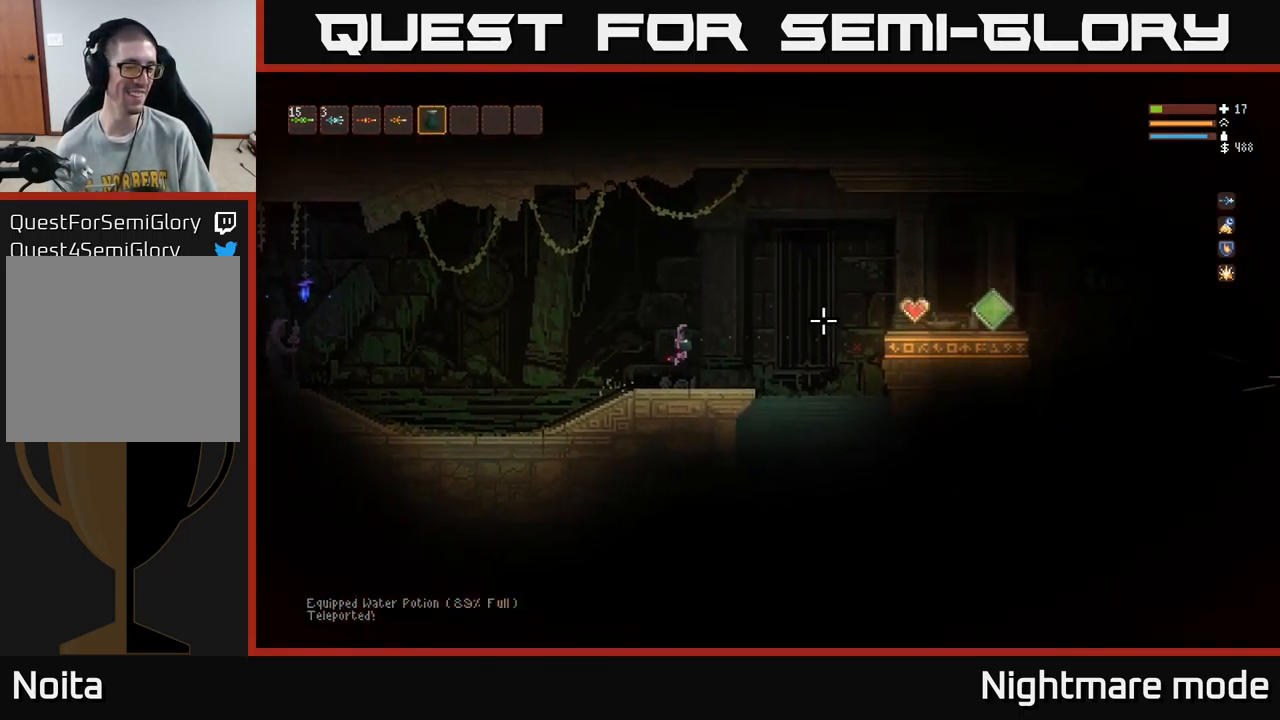
{"buttons": [], "left_stick": "right", "right_stick": "right", "events": []}
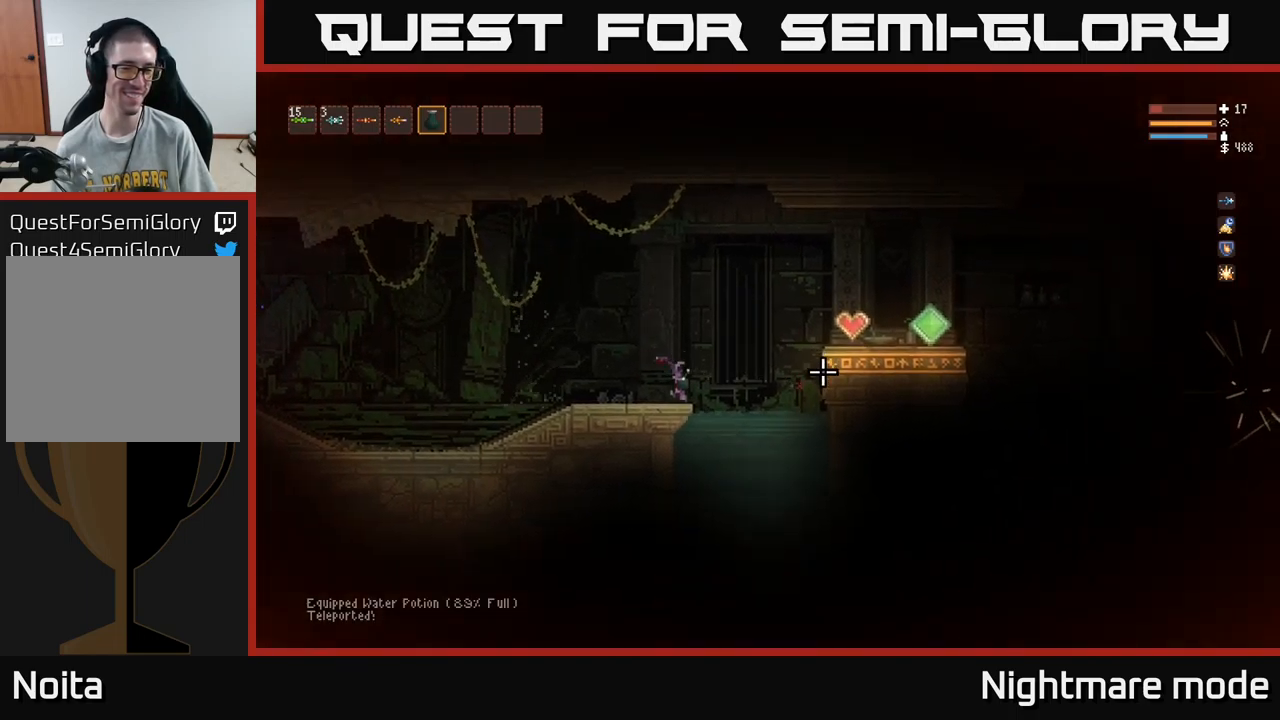
{"buttons": [], "left_stick": "right", "right_stick": "right", "events": []}
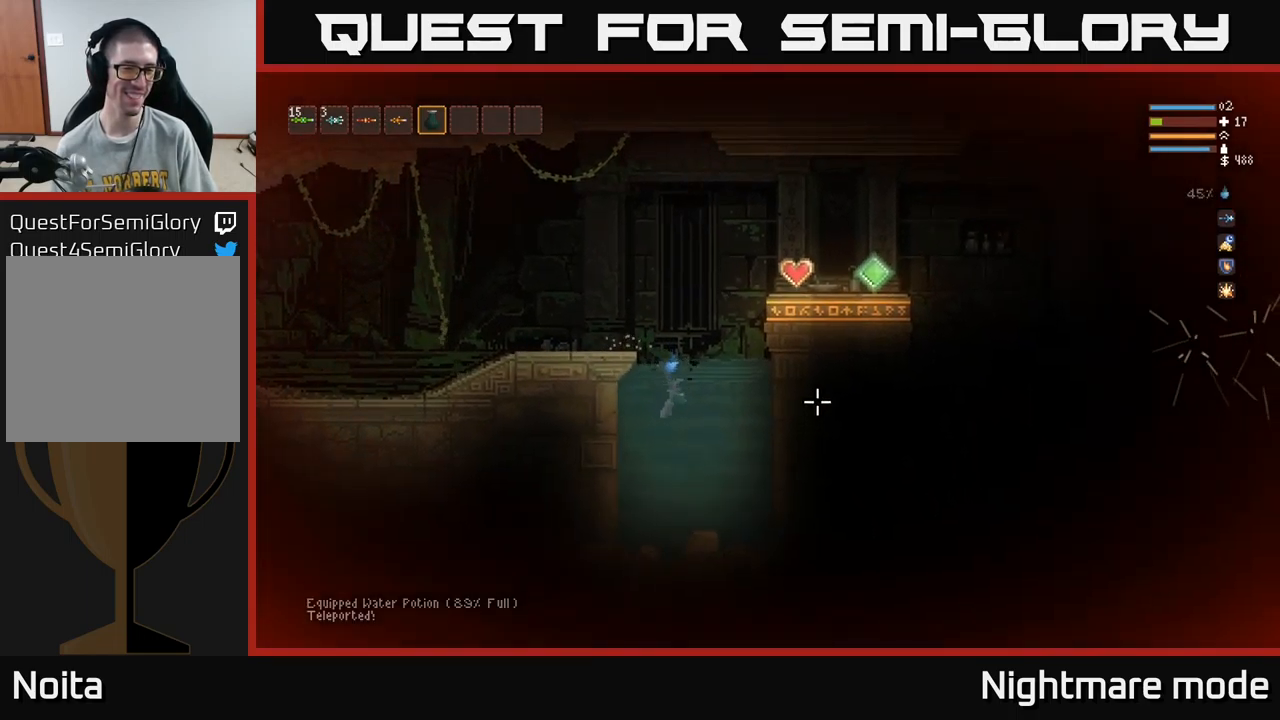
{"buttons": [], "left_stick": "center", "right_stick": "right", "events": [[17, "left_stick", "center"]]}
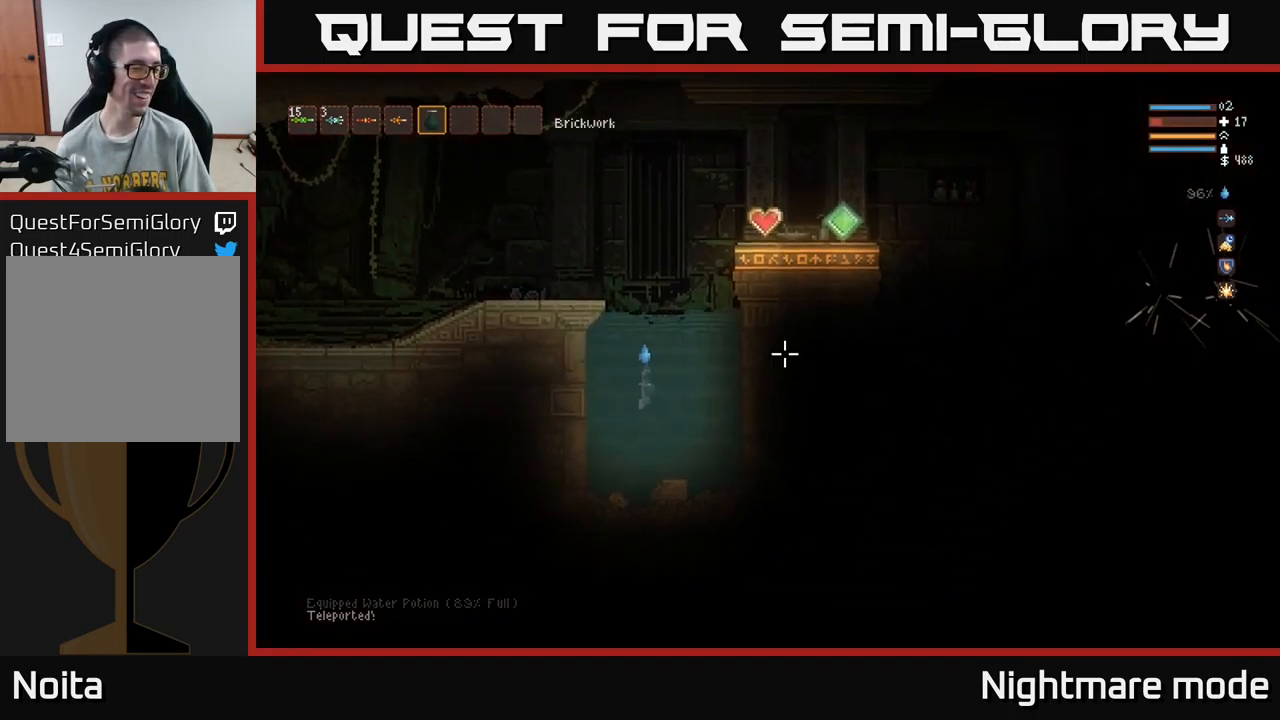
{"buttons": [], "left_stick": "center", "right_stick": "right", "events": []}
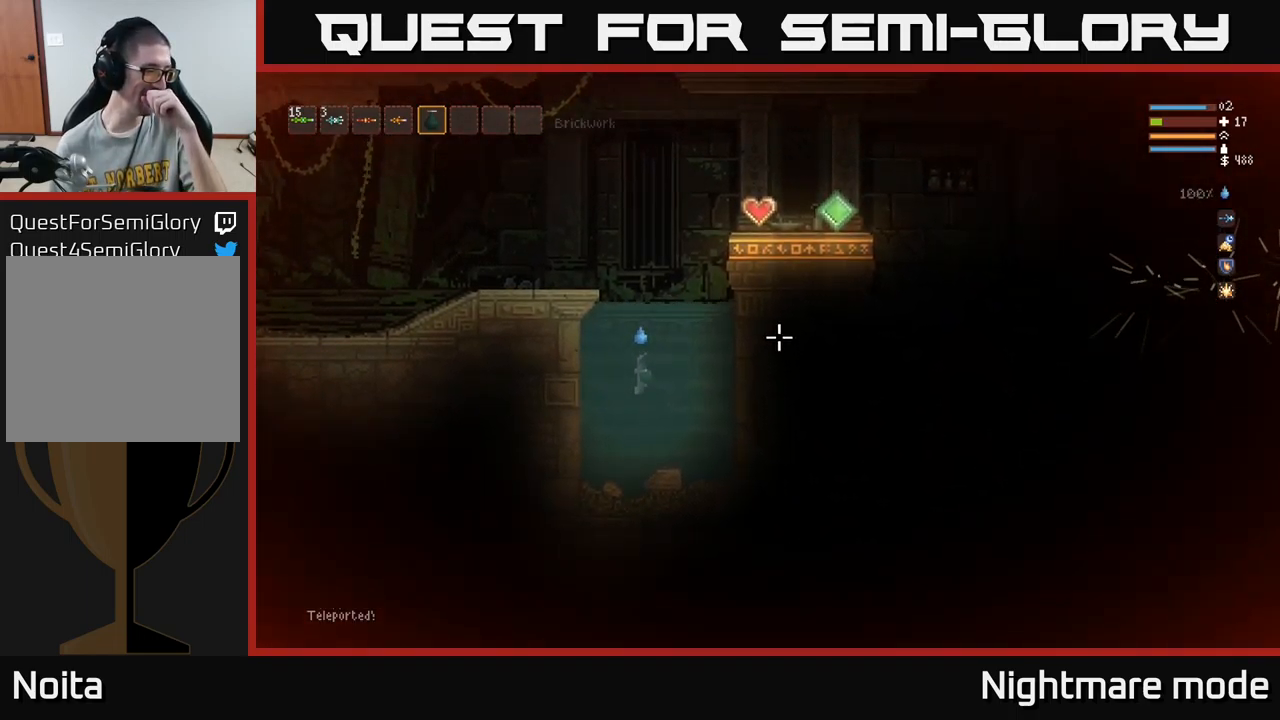
{"buttons": [], "left_stick": "center", "right_stick": "right", "events": []}
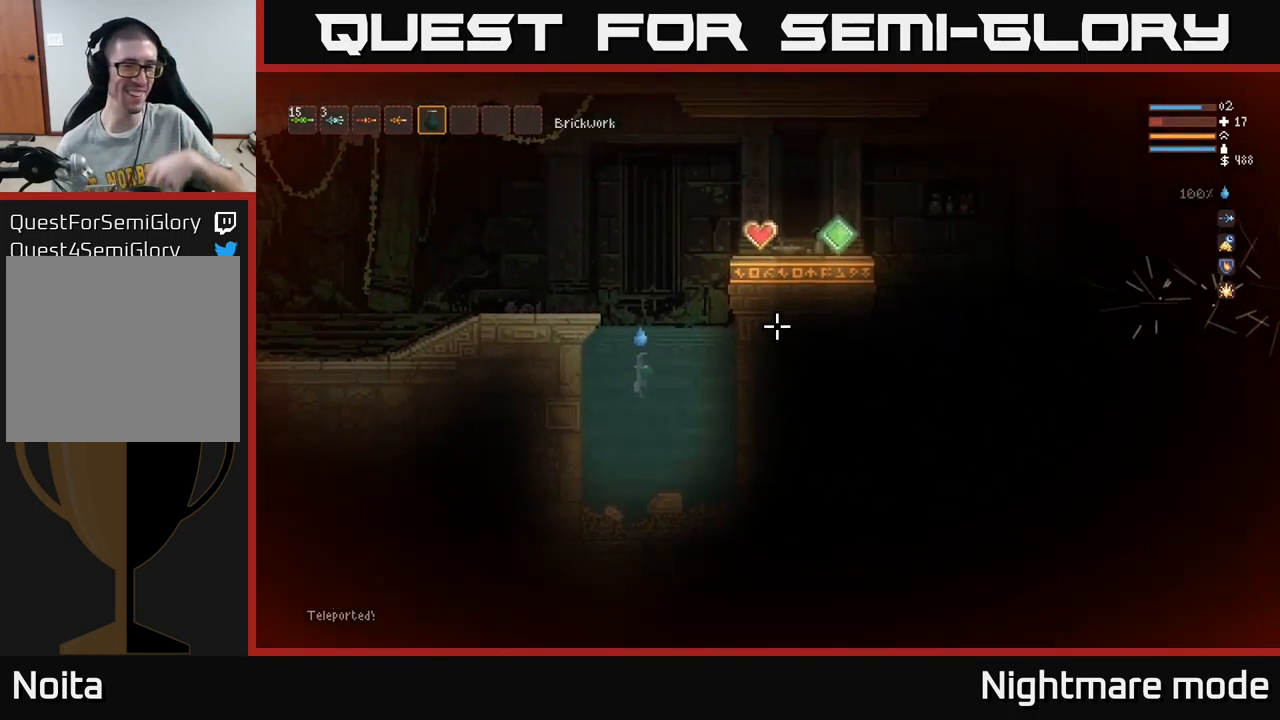
{"buttons": [], "left_stick": "center", "right_stick": "right", "events": []}
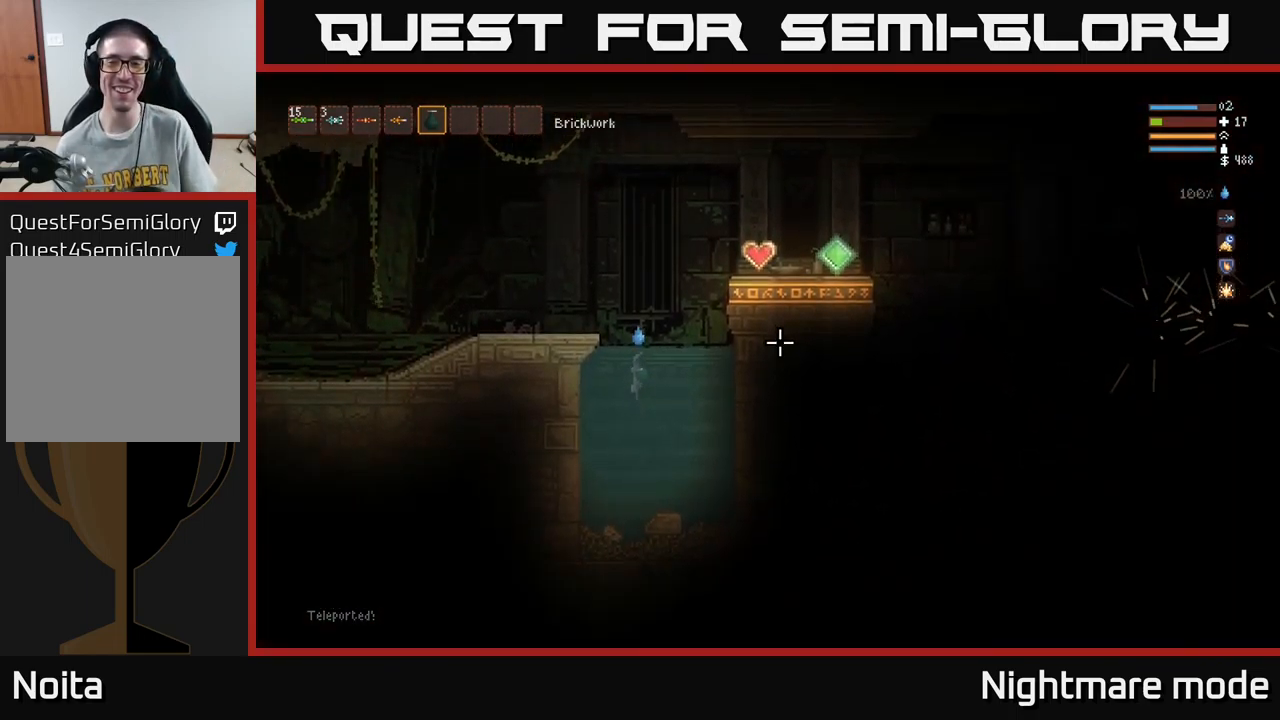
{"buttons": [], "left_stick": "center", "right_stick": "right", "events": []}
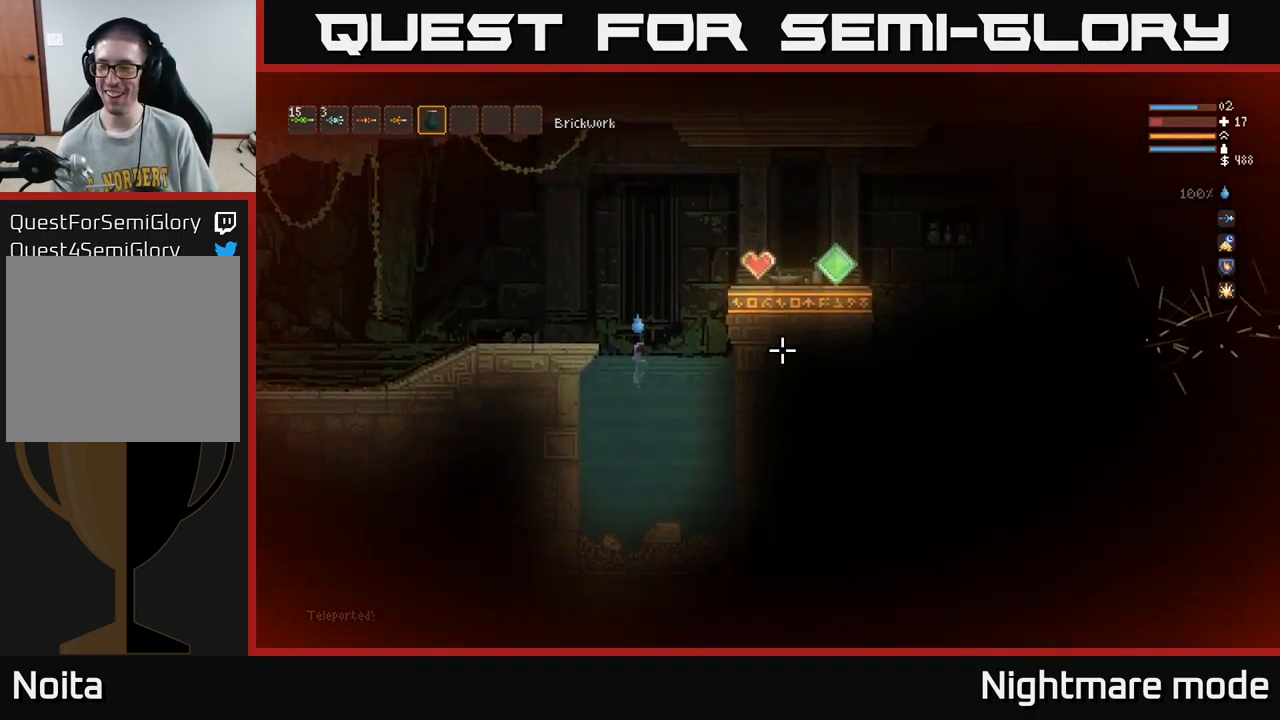
{"buttons": ["L2"], "left_stick": "right", "right_stick": "right", "events": [[234, "left_stick", "right"], [450, "L2", "down"]]}
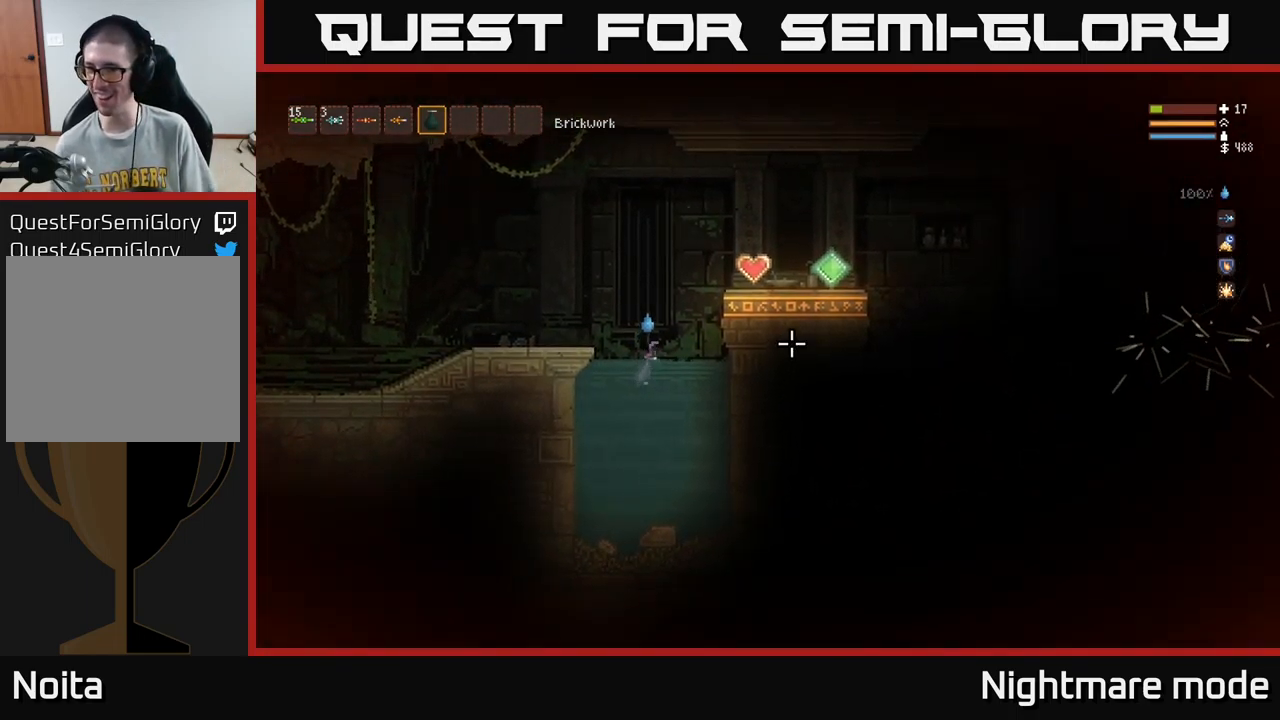
{"buttons": ["L2"], "left_stick": "right", "right_stick": "right", "events": []}
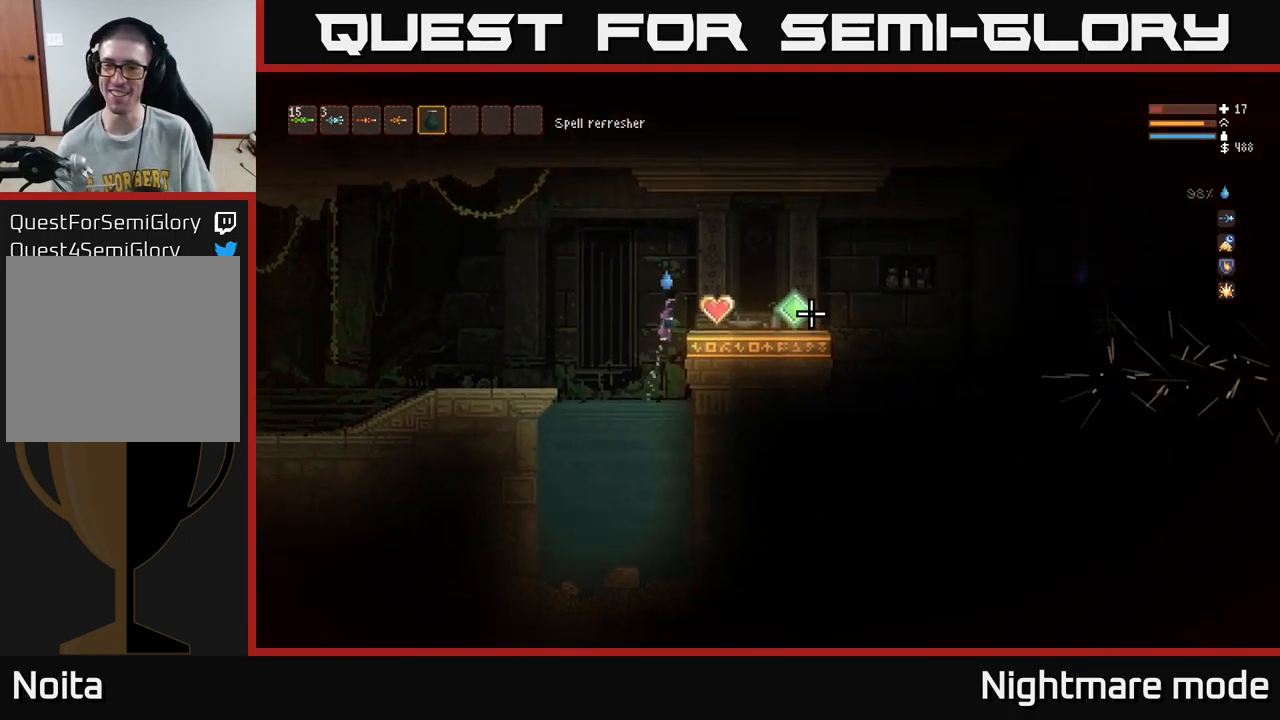
{"buttons": [], "left_stick": "right", "right_stick": "right", "events": [[117, "L2", "up"]]}
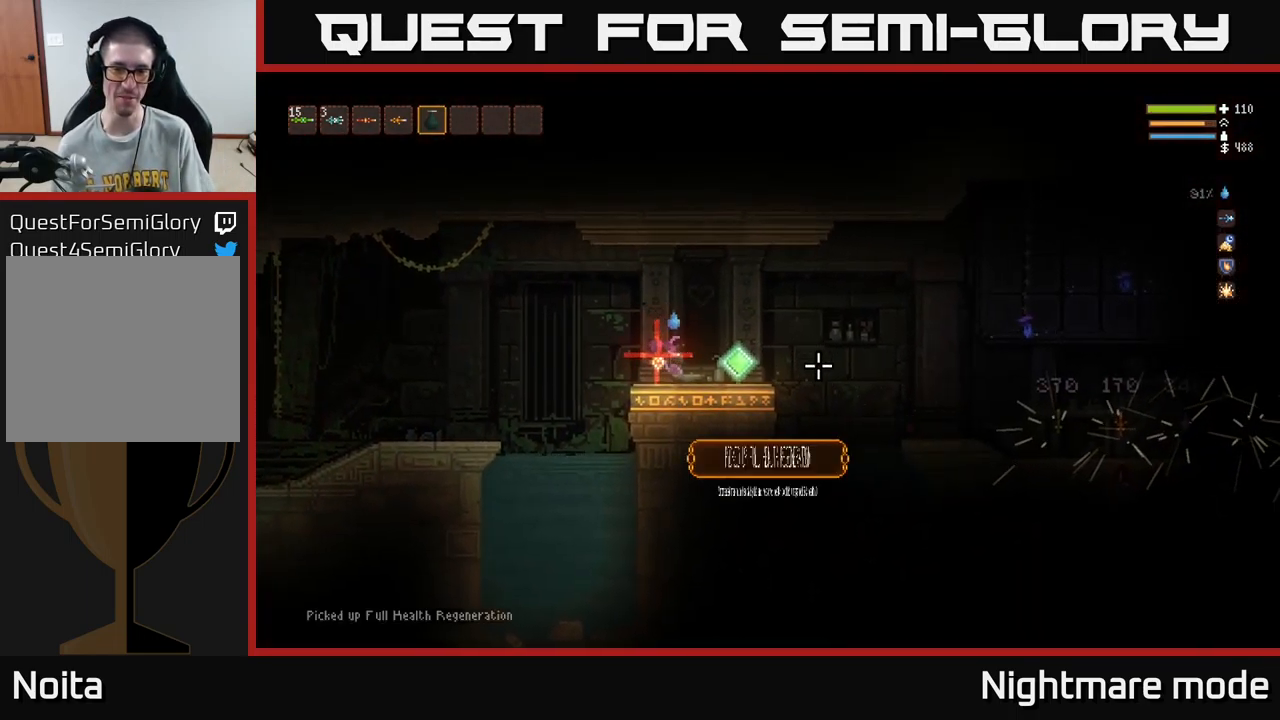
{"buttons": [], "left_stick": "right", "right_stick": "right", "events": []}
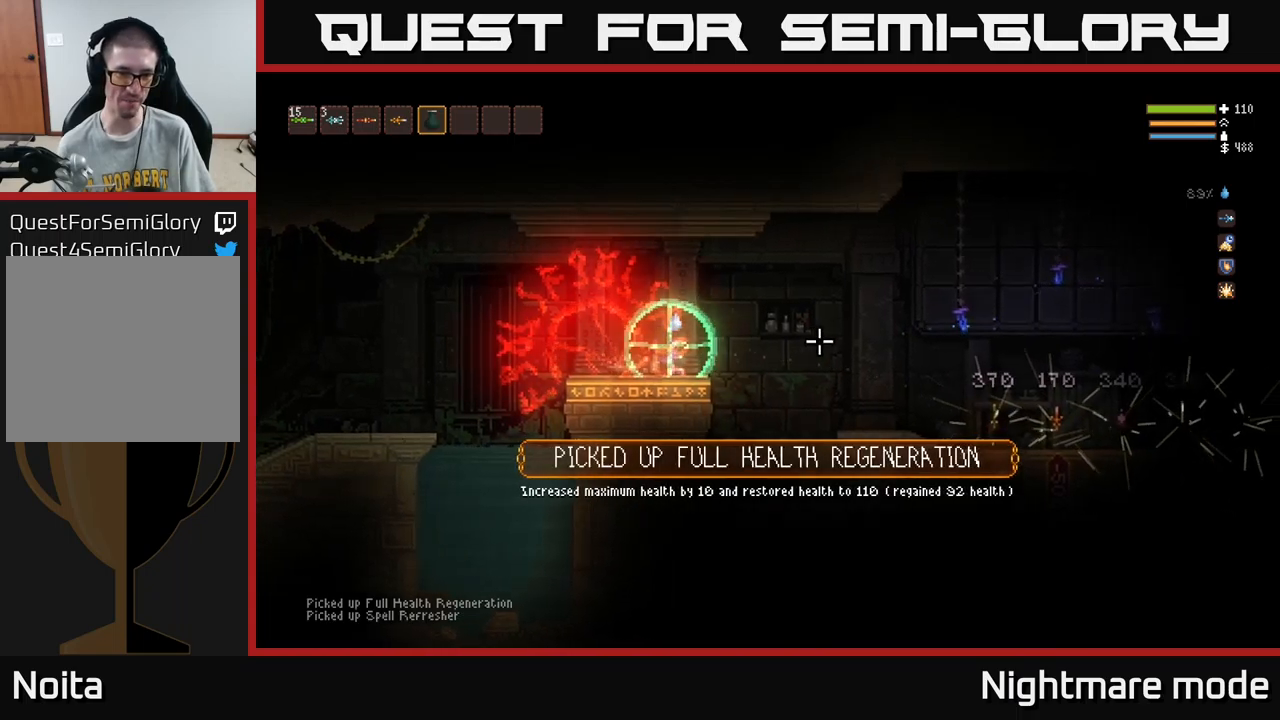
{"buttons": [], "left_stick": "right", "right_stick": "right", "events": [[150, "L2", "down"], [283, "L2", "up"]]}
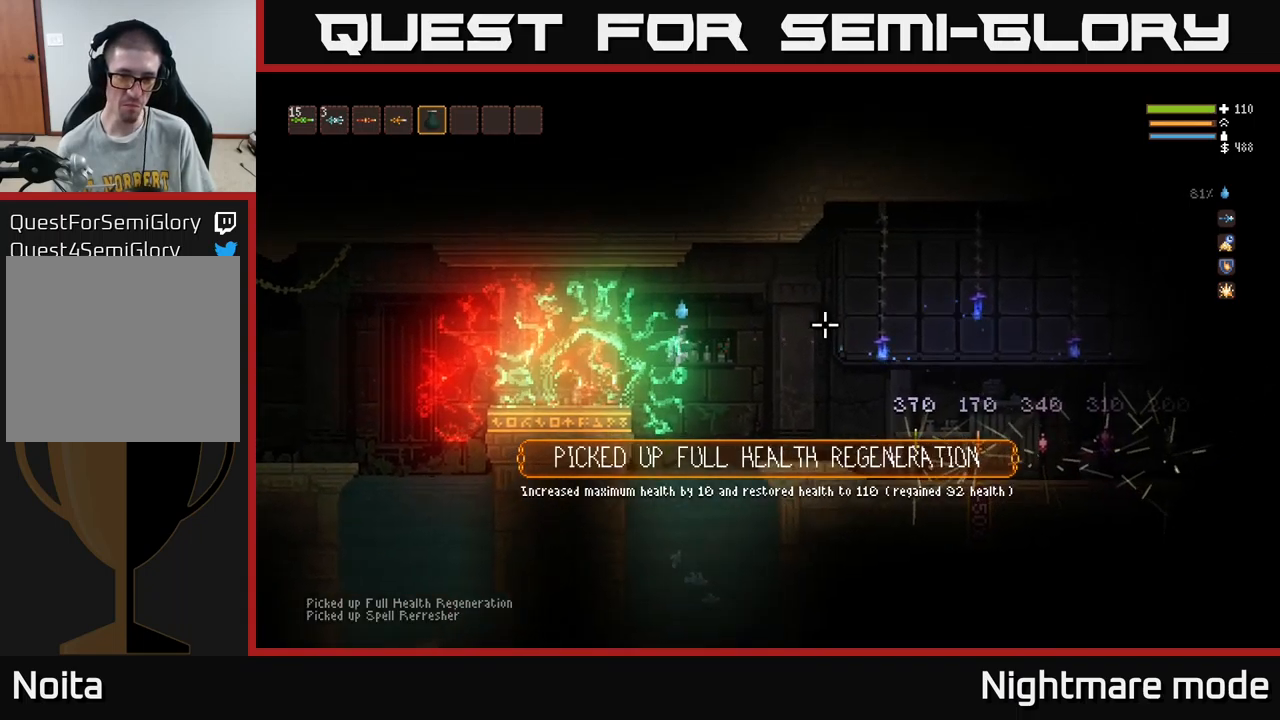
{"buttons": [], "left_stick": "right", "right_stick": "right", "events": [[233, "L2", "down"], [350, "L2", "up"]]}
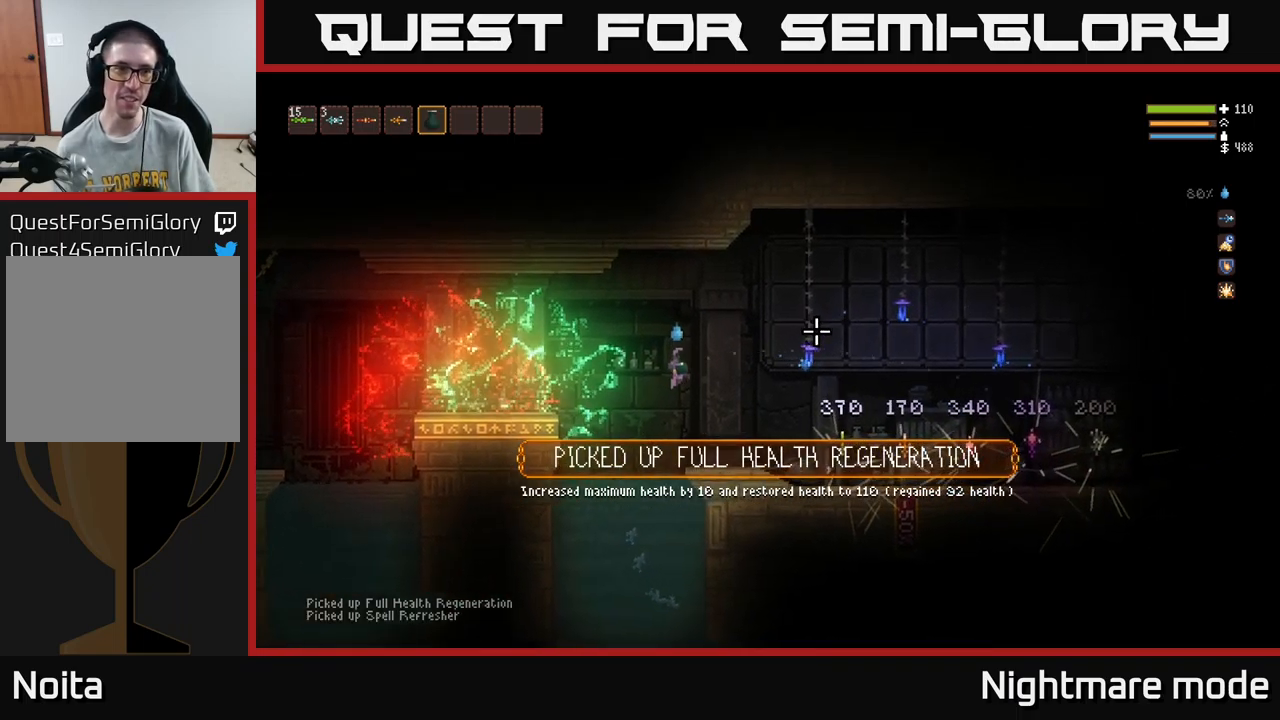
{"buttons": [], "left_stick": "right", "right_stick": "right", "events": [[367, "L1", "down"], [467, "L1", "up"]]}
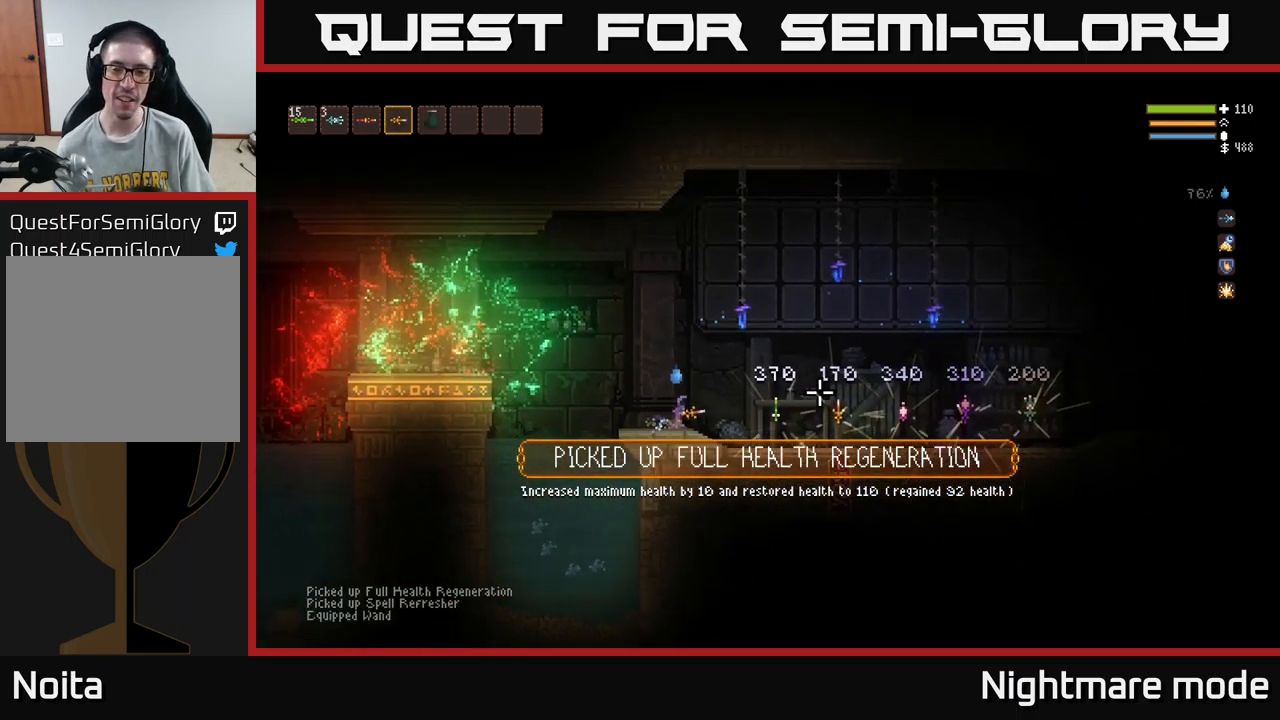
{"buttons": [], "left_stick": "right", "right_stick": "center", "events": [[433, "right_stick", "center"]]}